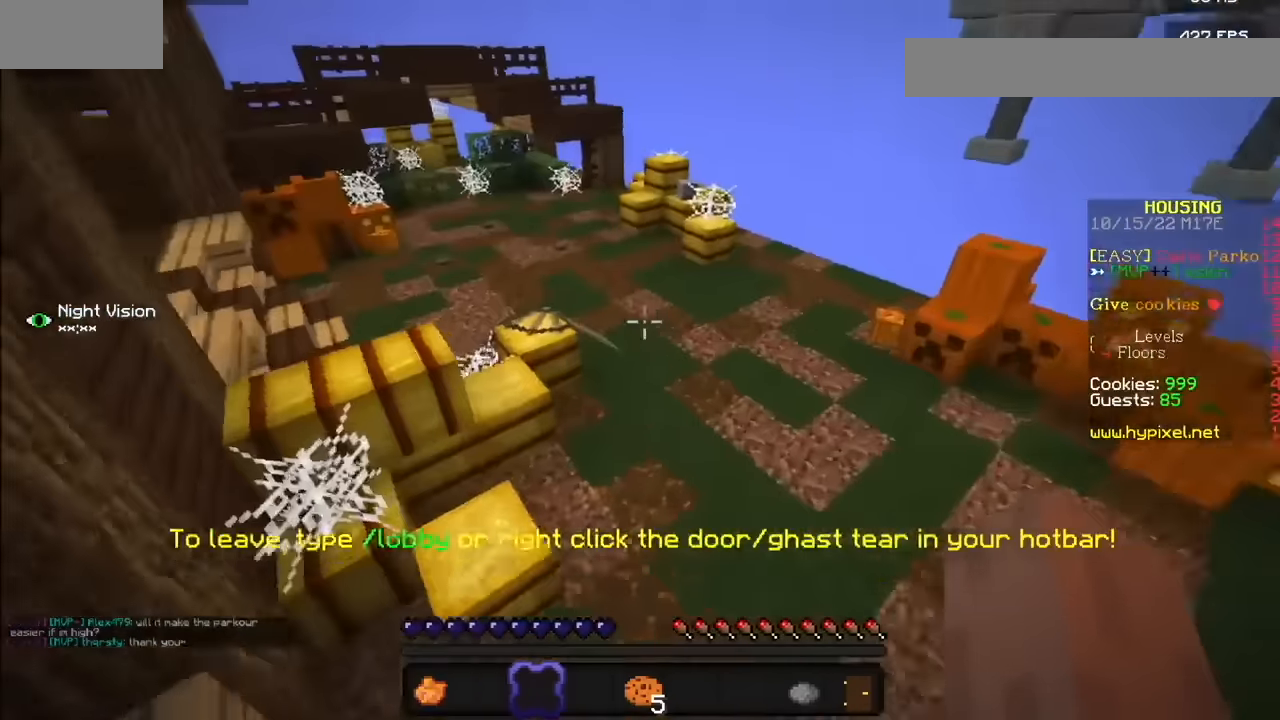
Gameplay with keyboard and mouse; each line is a JSON object with the keys and mouse buttons held at the frame after it. "events" lists presses ("down") and releases ("up") of "mouse_left" and "mouse_right" between this image and that frame as [ms after this image, input, new state], when the widget could be followed in between. "mouse_left", "mouse_right" = the "left", "right" buttons of the "mouse" list. No other keys are recorded. Fast repeated clicks can show as one long hold. Mouse movement is not recorded.
{"keys": [], "mouse": [], "events": [[100, "mouse_left", "down"], [300, "mouse_left", "up"]]}
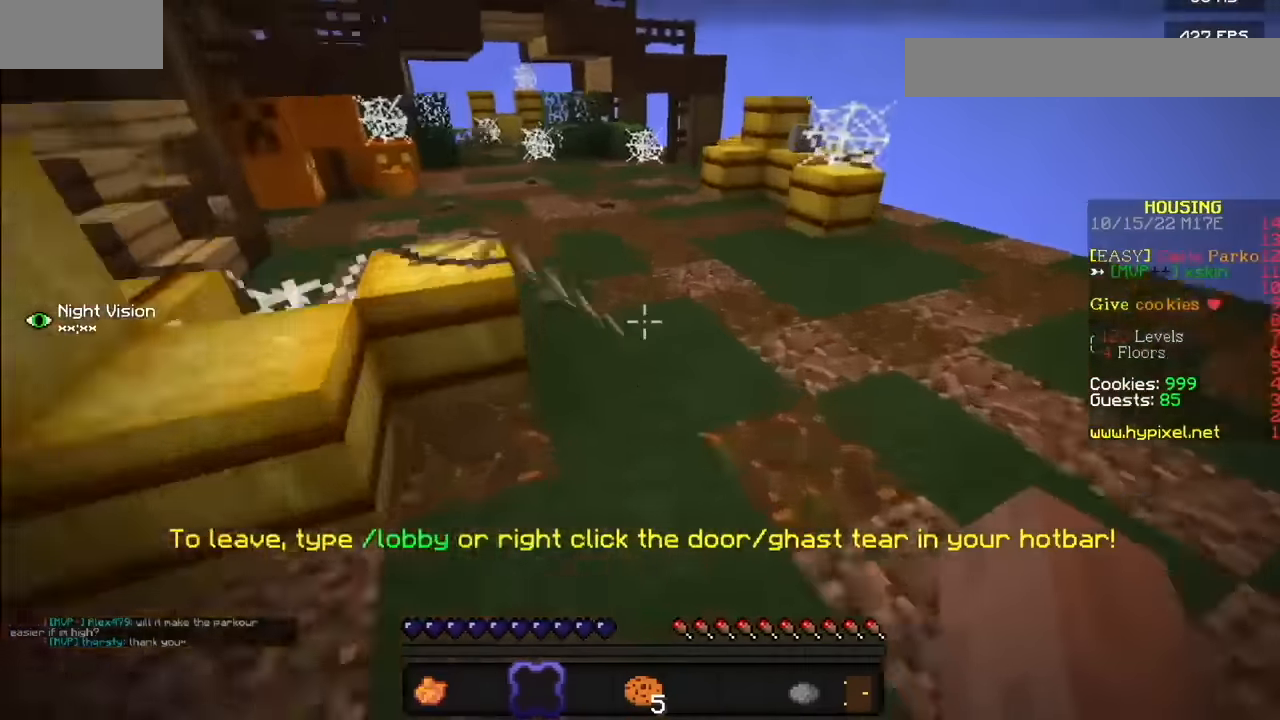
{"keys": [], "mouse": [], "events": []}
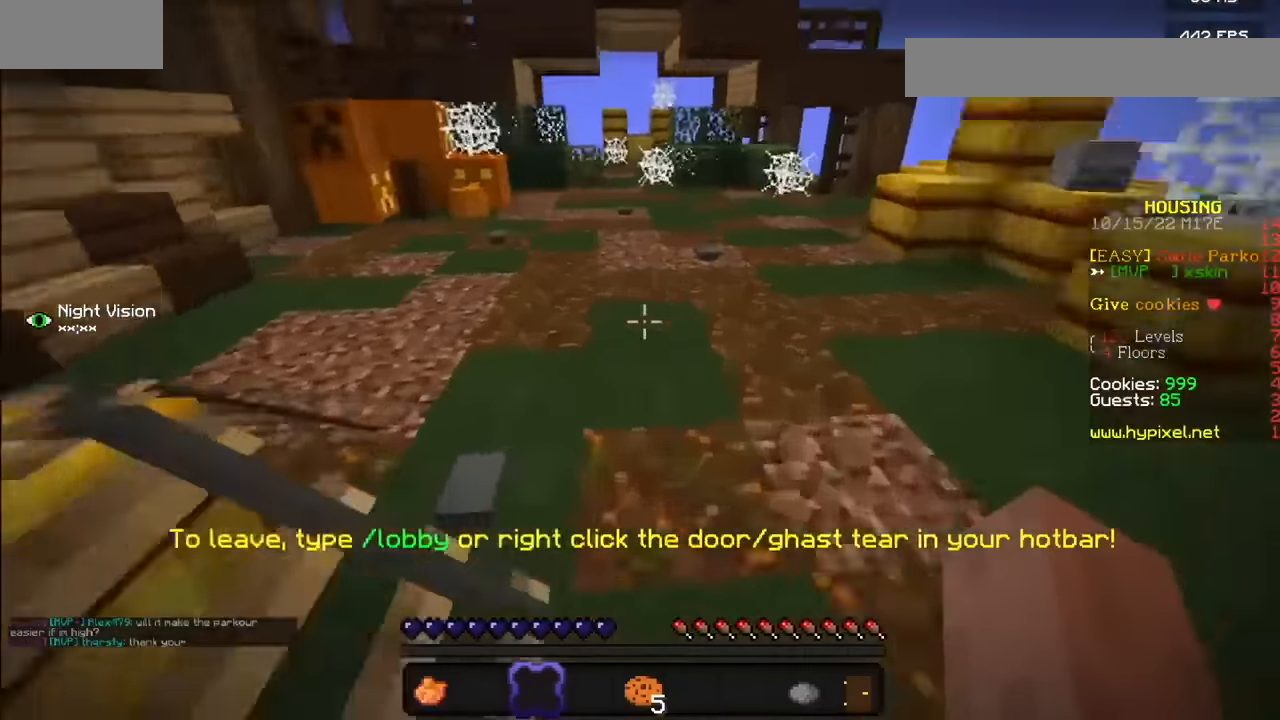
{"keys": [], "mouse": [], "events": [[200, "mouse_left", "down"], [267, "mouse_left", "up"], [367, "mouse_left", "down"], [500, "mouse_left", "up"]]}
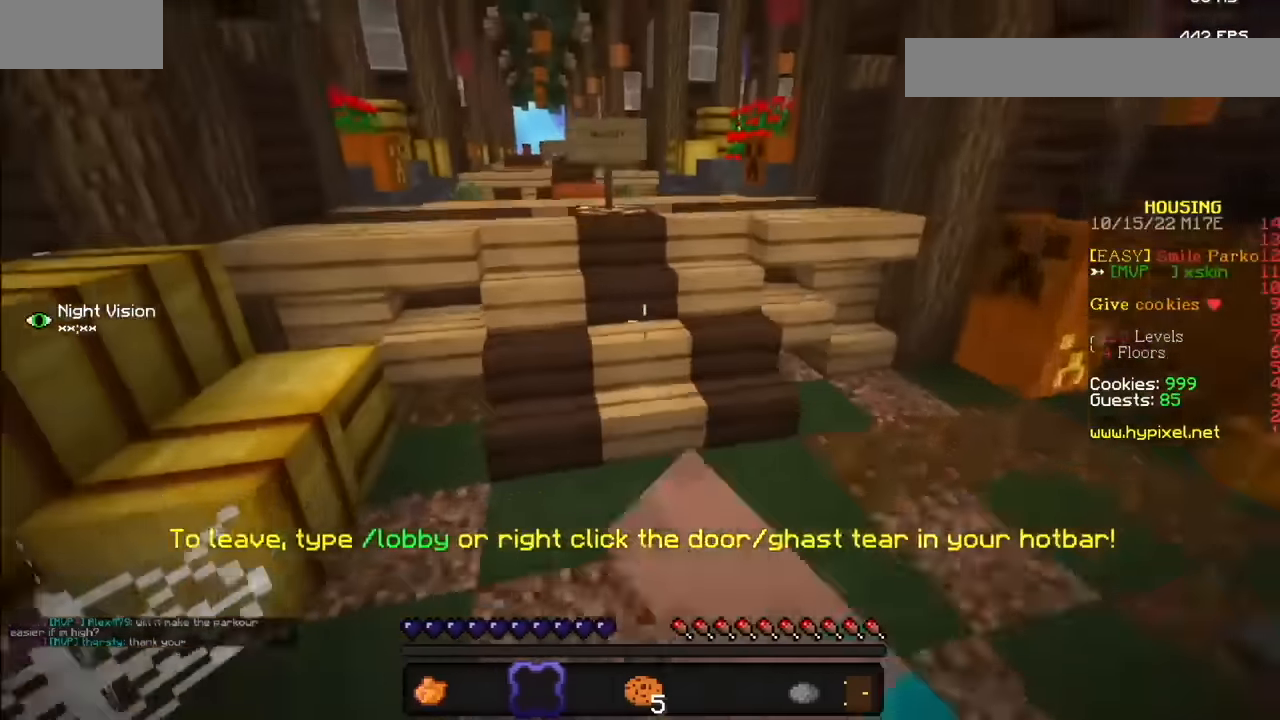
{"keys": [], "mouse": [], "events": [[101, "mouse_left", "down"], [201, "mouse_left", "up"], [267, "mouse_left", "down"], [434, "mouse_left", "up"]]}